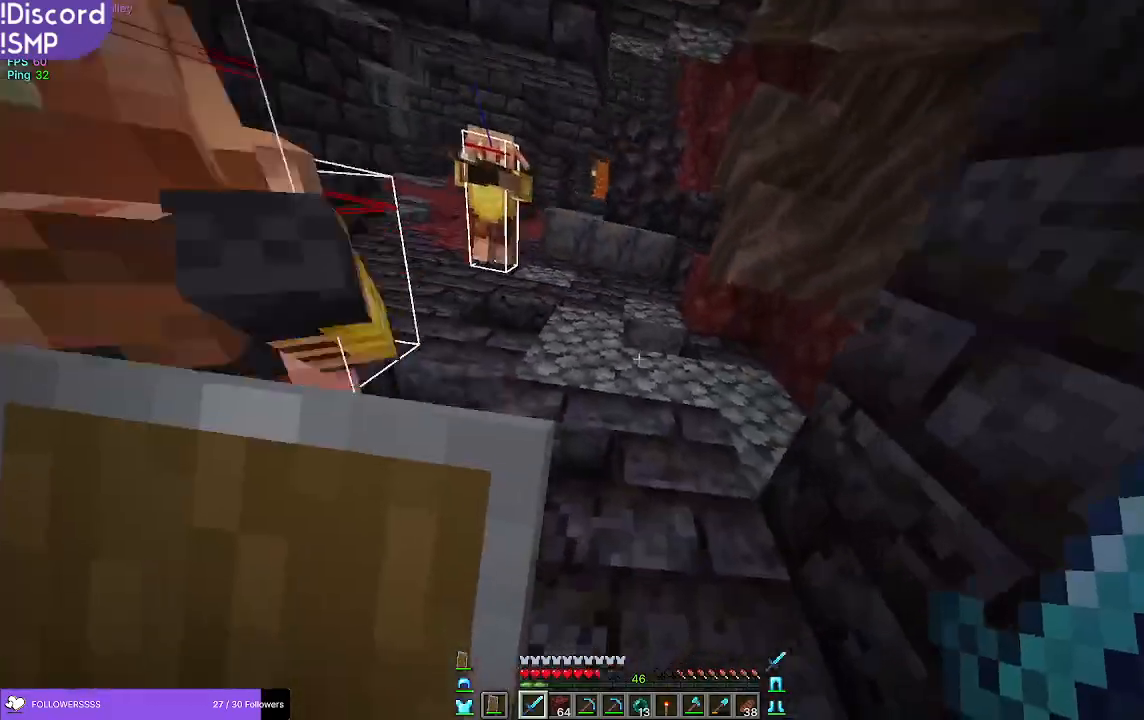
Gameplay with keyboard and mouse; each line is a JSON object with the keys and mouse buttons held at the frame after it. "events" lists presses ("down") and releases ("up") of "a", "d", "s", "w", "mouse_left" and "mouse_right" between this image and that frame as [ms after this image, input, new state], when the widget could be followed in between. "mouse_left", "mouse_right" = the "left", "right" buttons of the "mouse" list. No other keys are recorded. Fast repeated clicks can show as one long hold. Mouse movement is not recorded.
{"keys": ["w"], "mouse": [], "events": []}
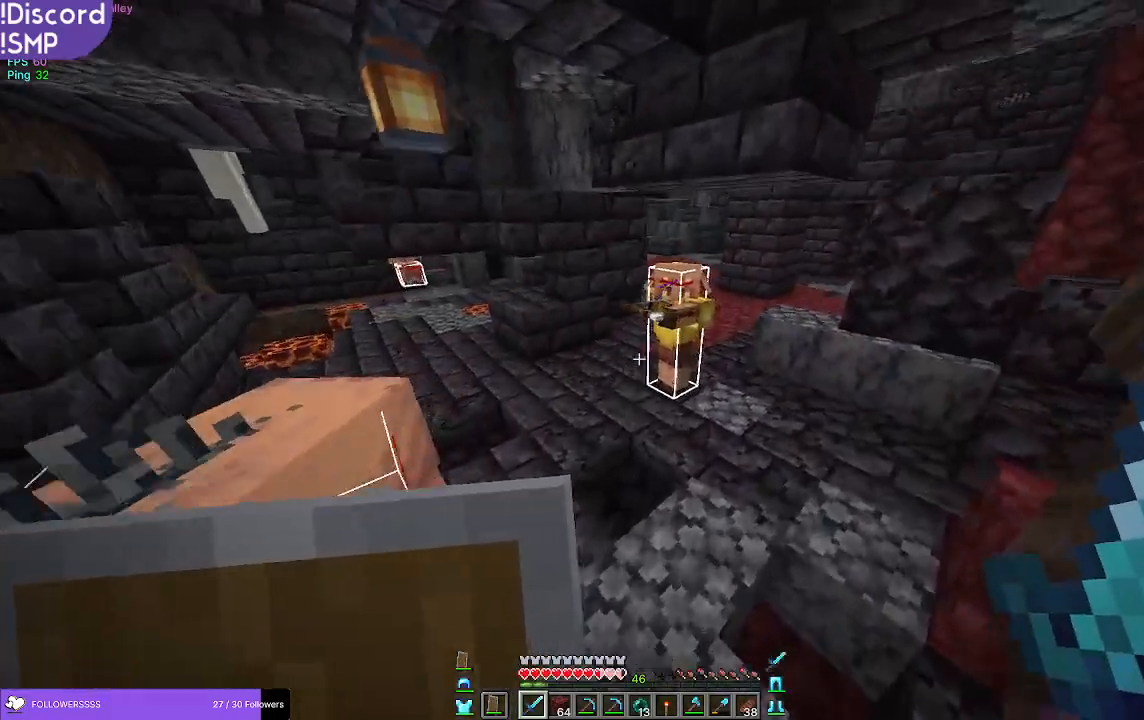
{"keys": ["w"], "mouse": [], "events": [[233, "a", "down"], [367, "a", "up"]]}
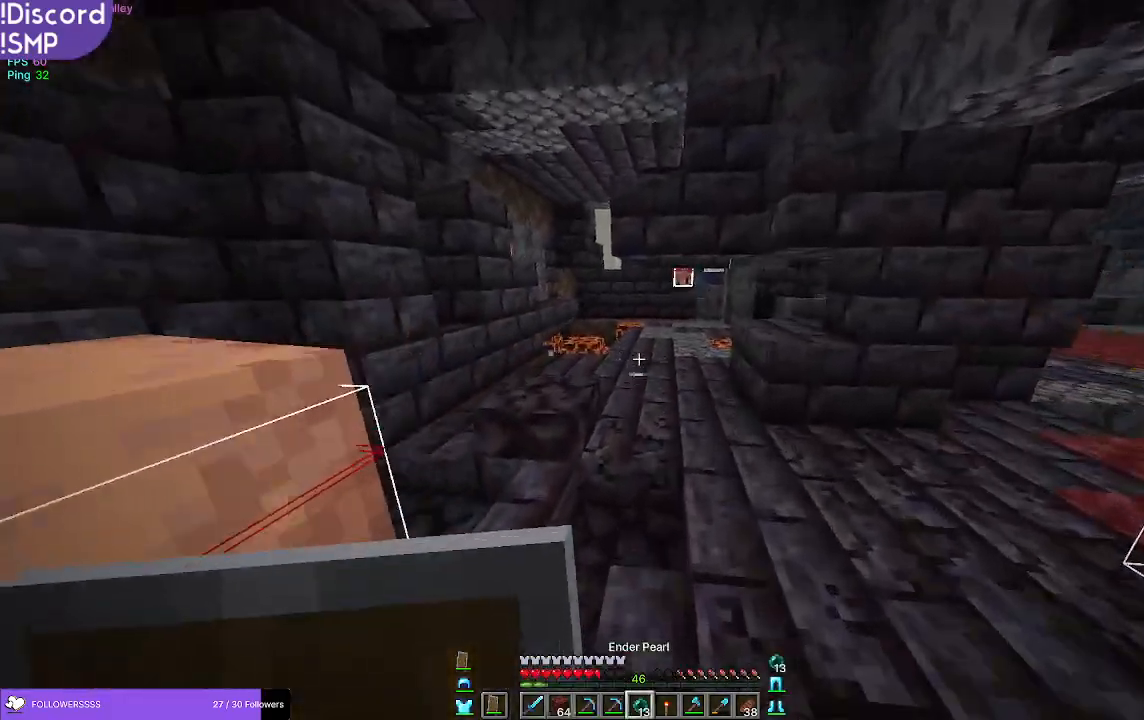
{"keys": ["w"], "mouse": [], "events": [[117, "a", "down"], [250, "a", "up"]]}
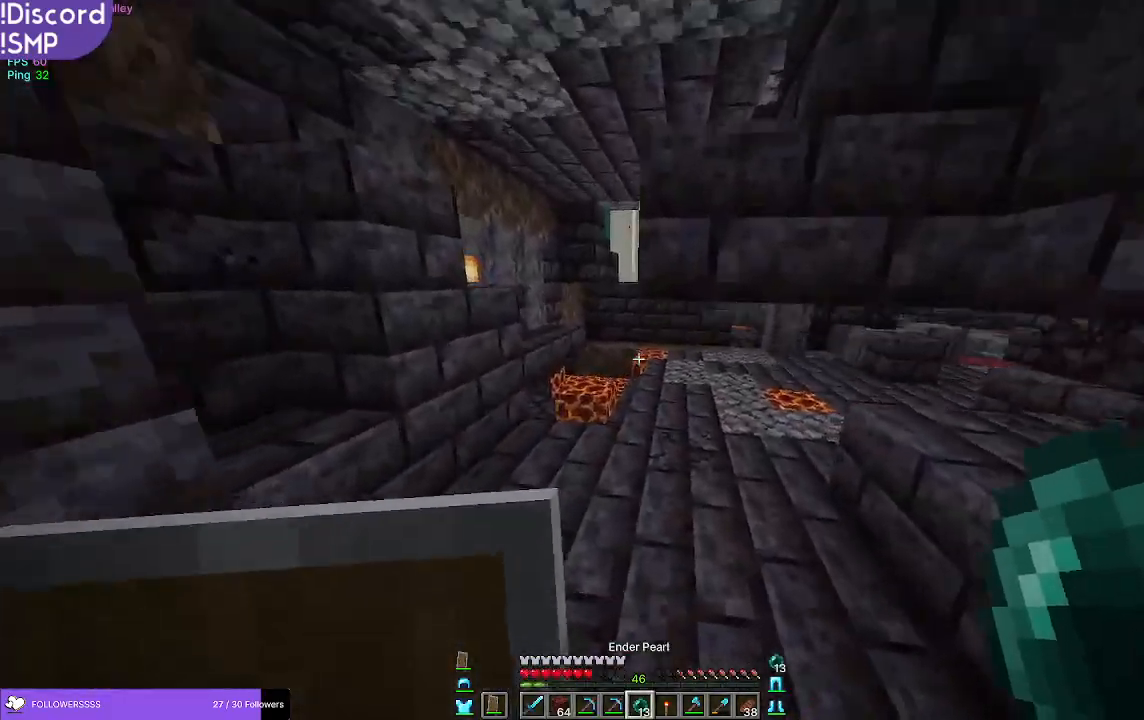
{"keys": ["w"], "mouse": [], "events": []}
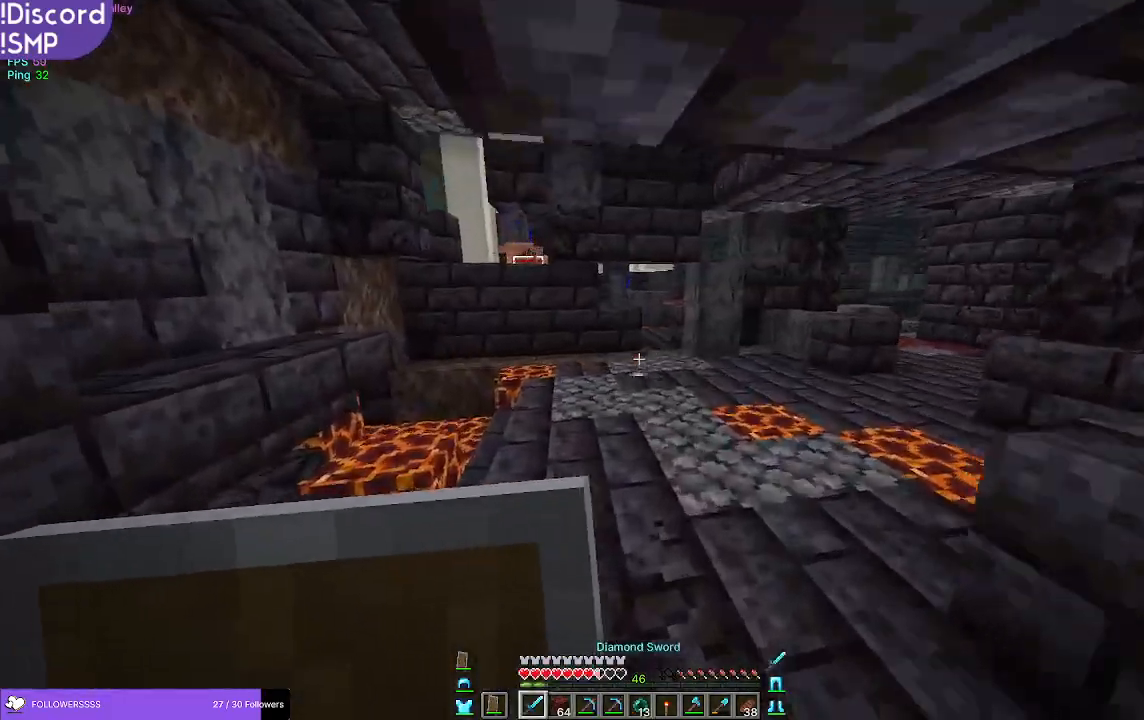
{"keys": ["w"], "mouse": [], "events": [[67, "a", "down"], [183, "a", "up"]]}
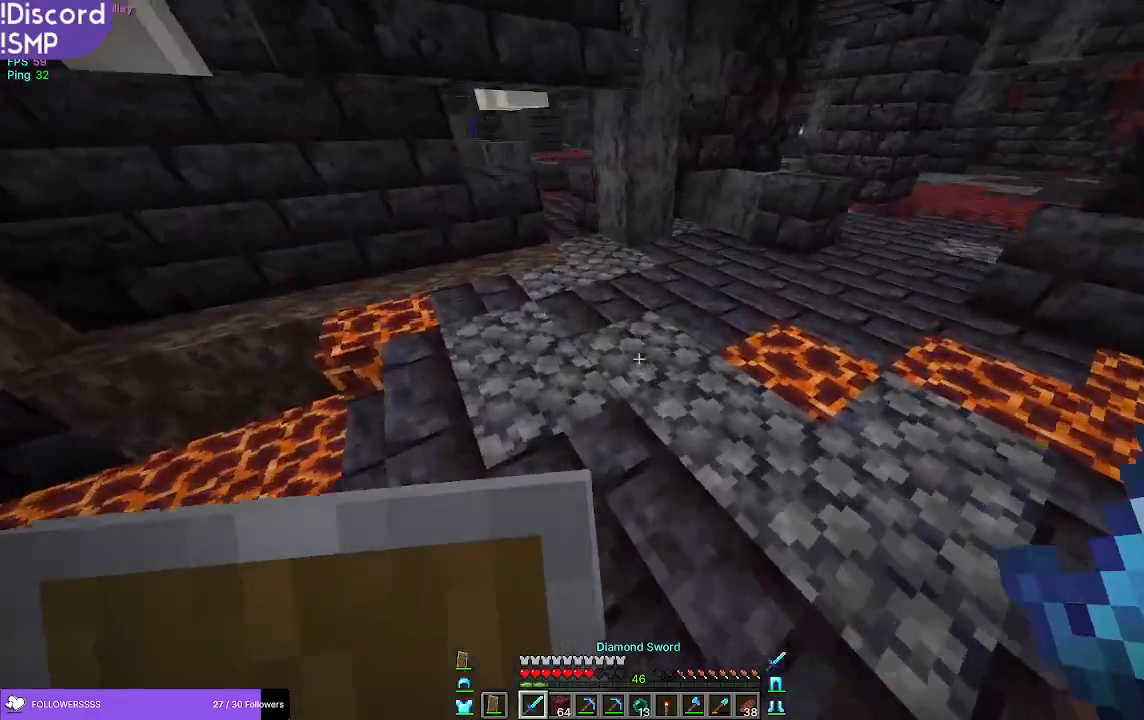
{"keys": ["w"], "mouse": [], "events": []}
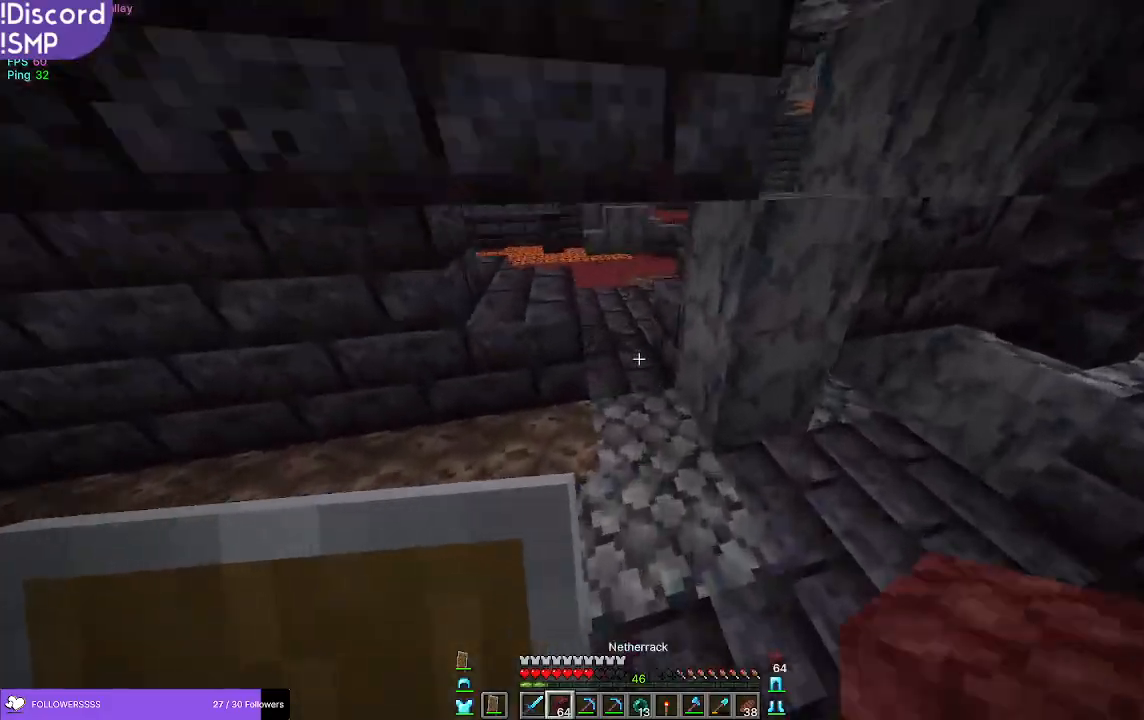
{"keys": ["d", "w"], "mouse": [], "events": [[500, "d", "down"]]}
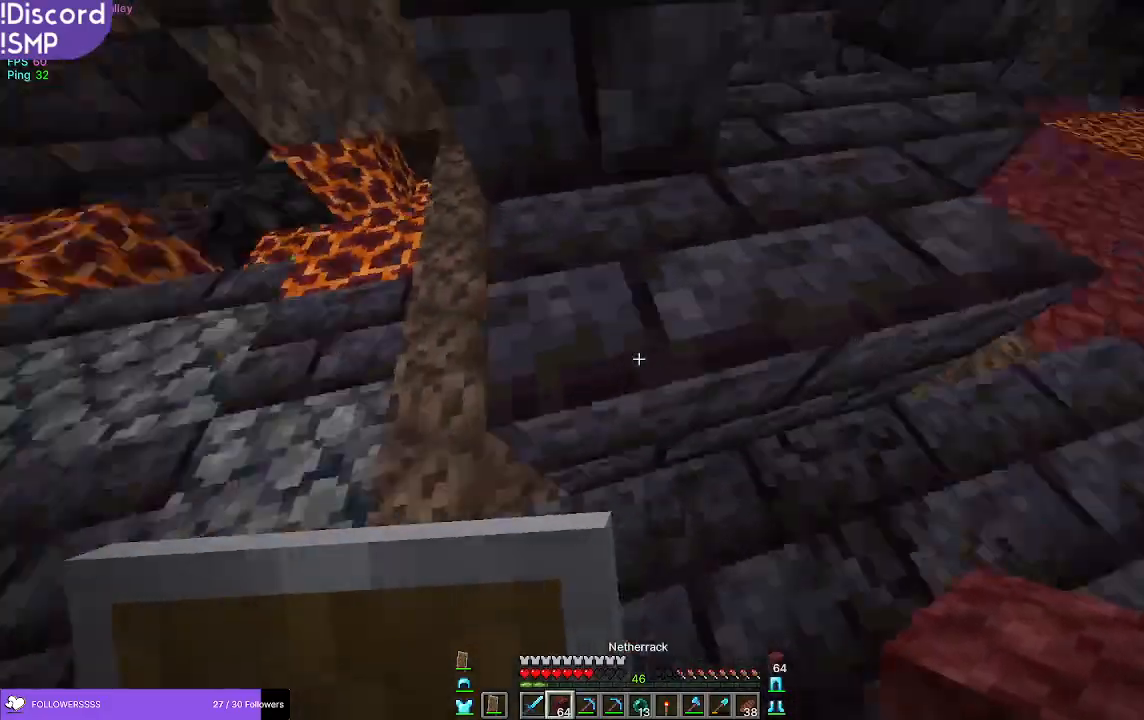
{"keys": ["s"], "mouse": ["right"], "events": [[17, "w", "up"], [167, "mouse_right", "down"], [167, "s", "down"], [200, "mouse_right", "up"], [233, "d", "up"], [317, "mouse_right", "down"], [367, "mouse_right", "up"], [483, "mouse_right", "down"]]}
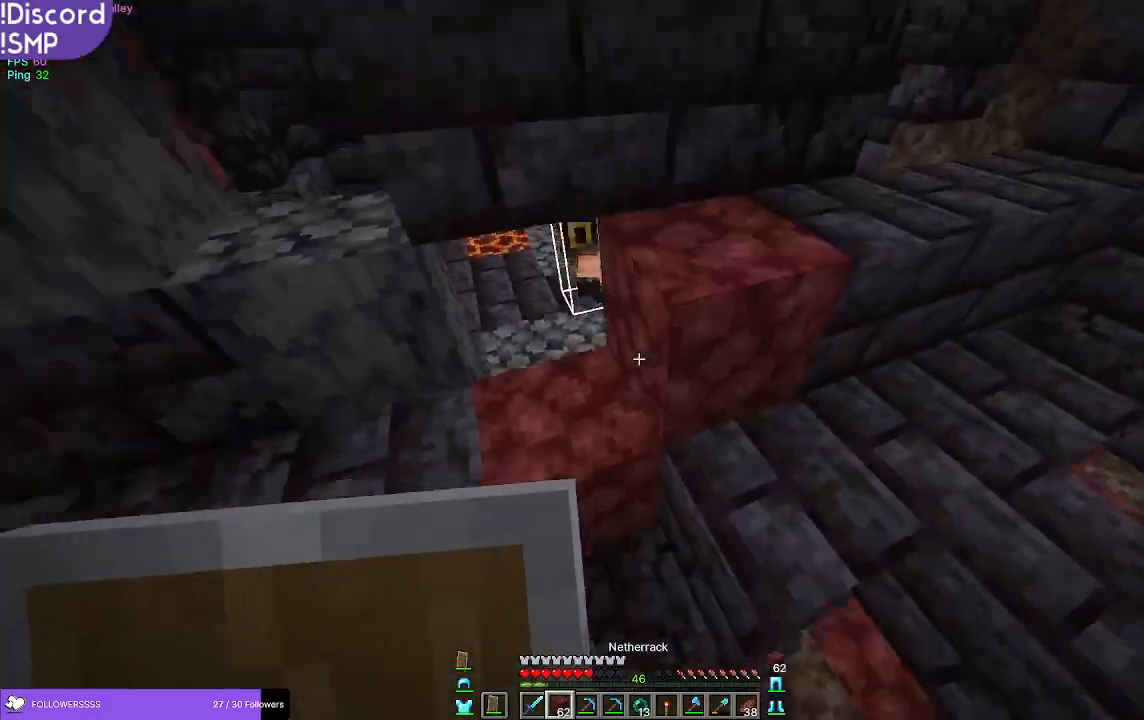
{"keys": ["d"], "mouse": [], "events": [[33, "mouse_right", "up"], [133, "mouse_right", "down"], [183, "mouse_right", "up"], [283, "mouse_right", "down"], [333, "mouse_right", "up"], [400, "d", "down"], [417, "s", "up"]]}
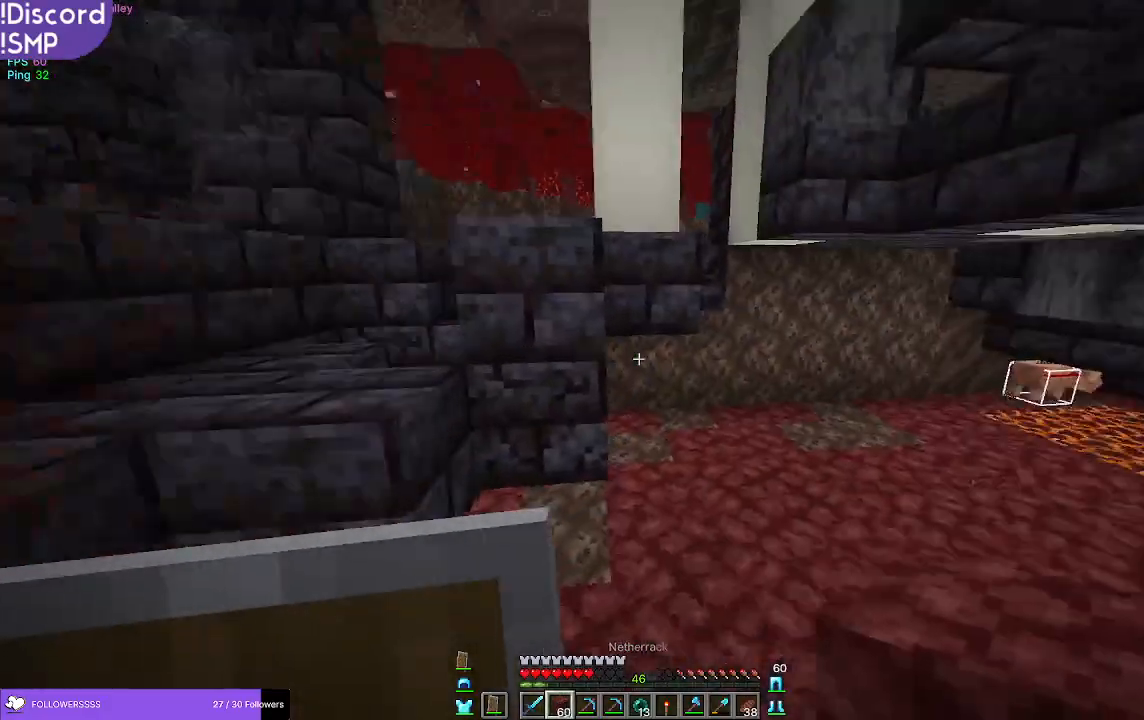
{"keys": ["w"], "mouse": [], "events": [[33, "d", "up"], [50, "w", "down"]]}
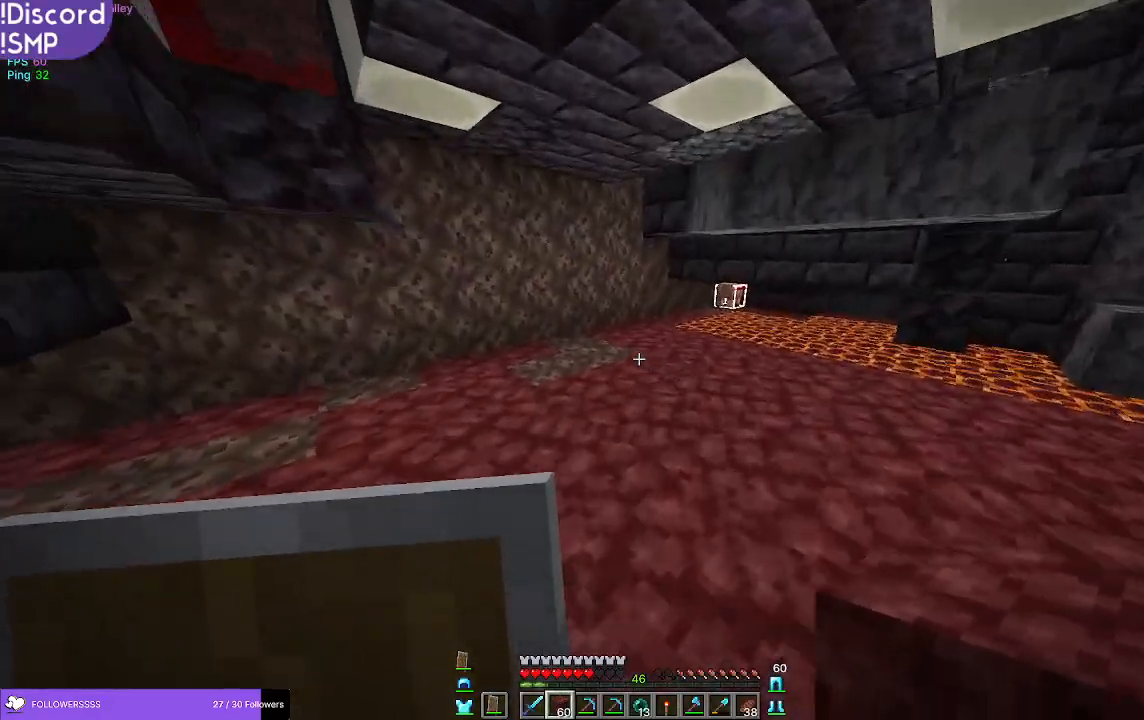
{"keys": [], "mouse": [], "events": [[217, "a", "down"], [267, "a", "up"], [333, "w", "up"]]}
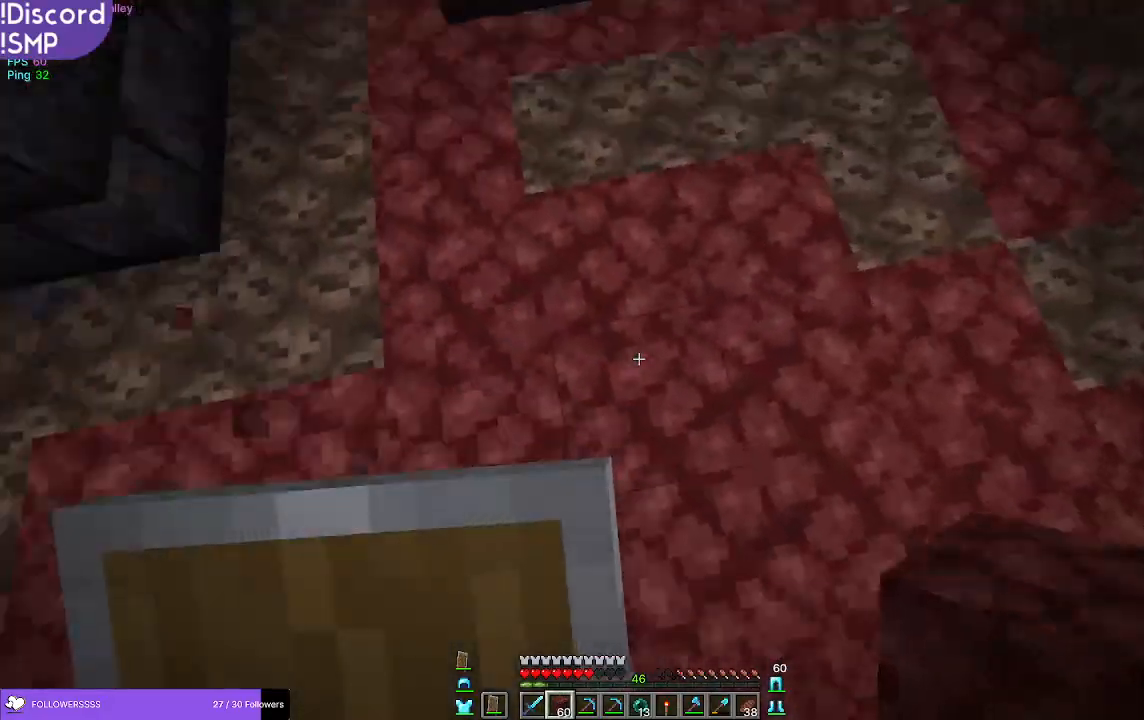
{"keys": [], "mouse": [], "events": [[200, "mouse_right", "down"], [233, "mouse_right", "up"]]}
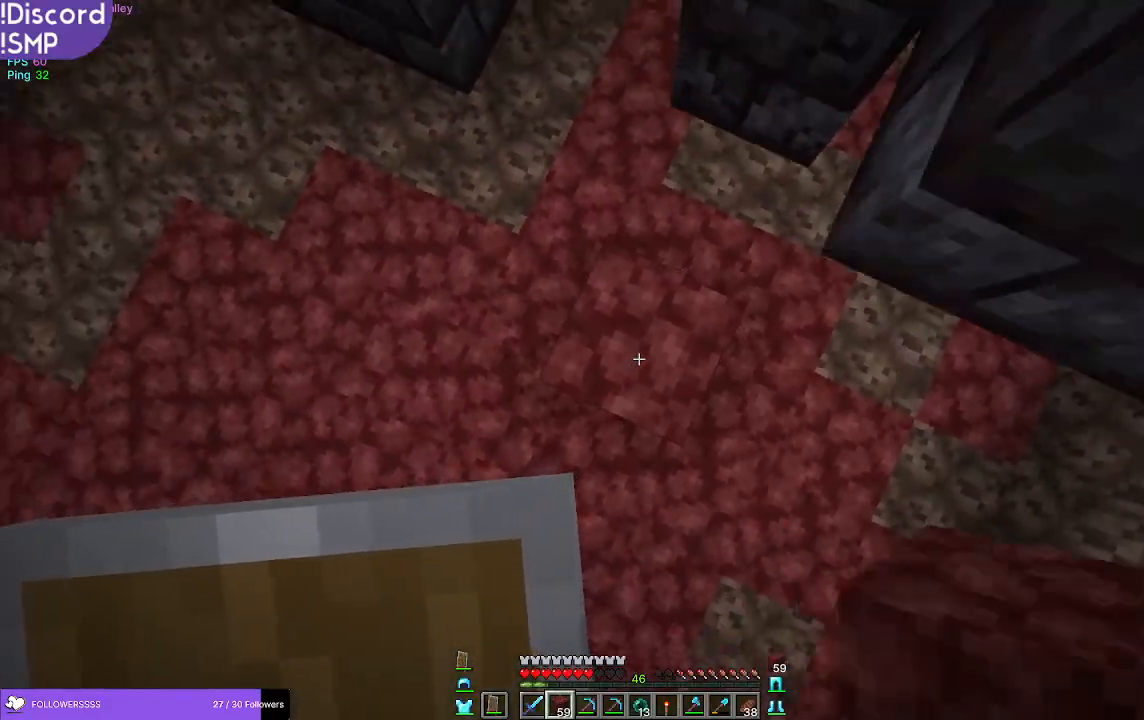
{"keys": [], "mouse": [], "events": [[100, "mouse_right", "down"], [167, "mouse_right", "up"]]}
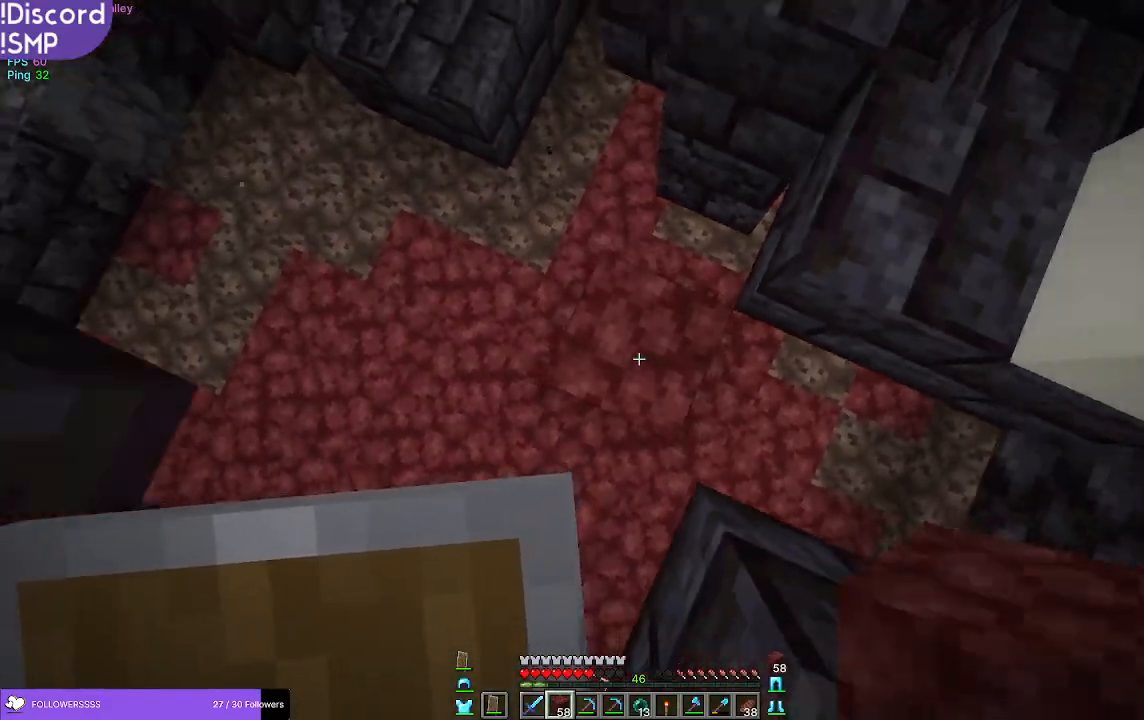
{"keys": [], "mouse": [], "events": [[33, "mouse_right", "down"], [67, "mouse_right", "up"], [167, "w", "down"], [383, "w", "up"]]}
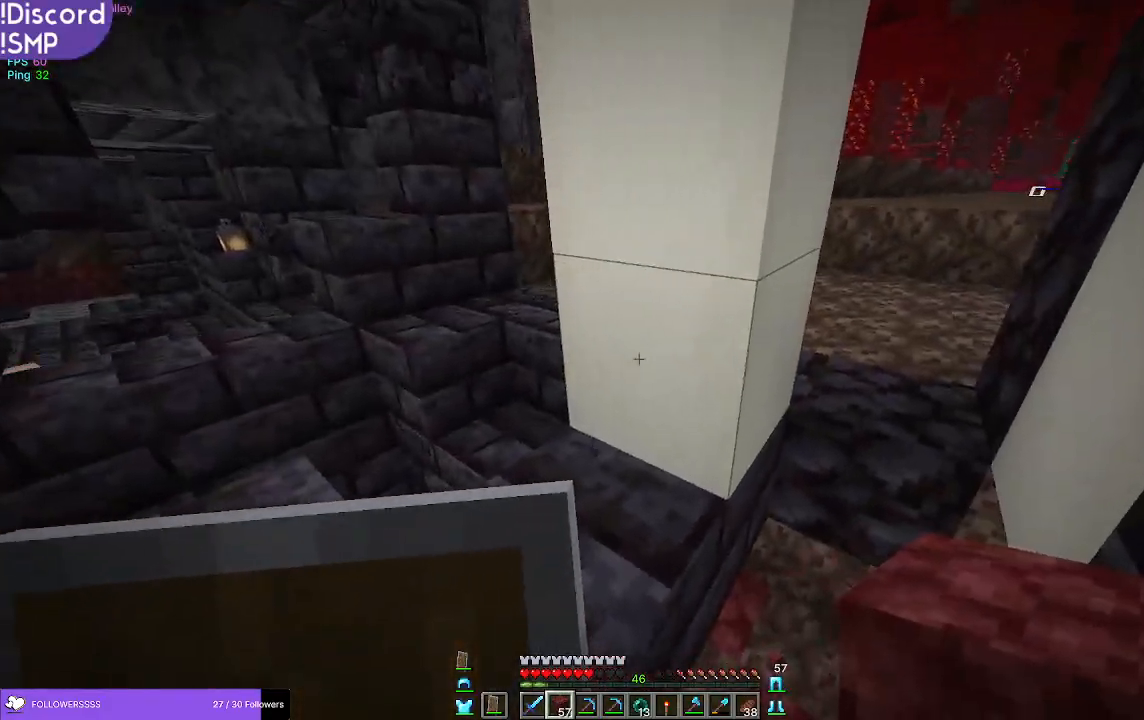
{"keys": [], "mouse": [], "events": []}
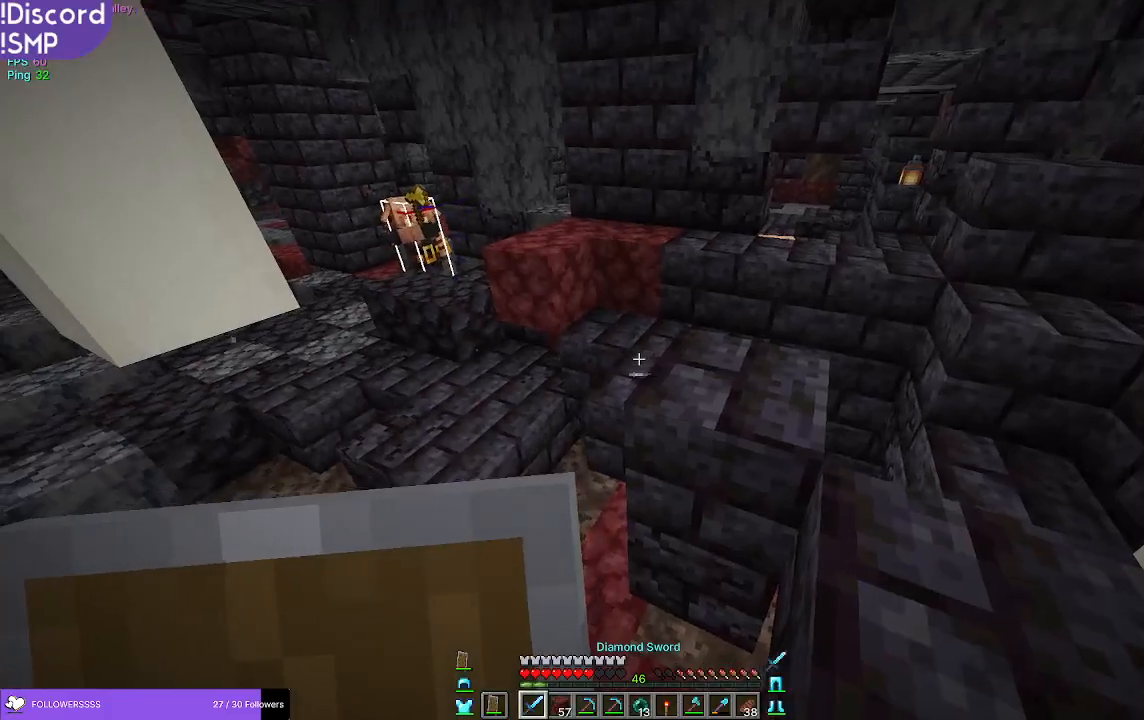
{"keys": [], "mouse": [], "events": [[300, "d", "down"], [417, "d", "up"]]}
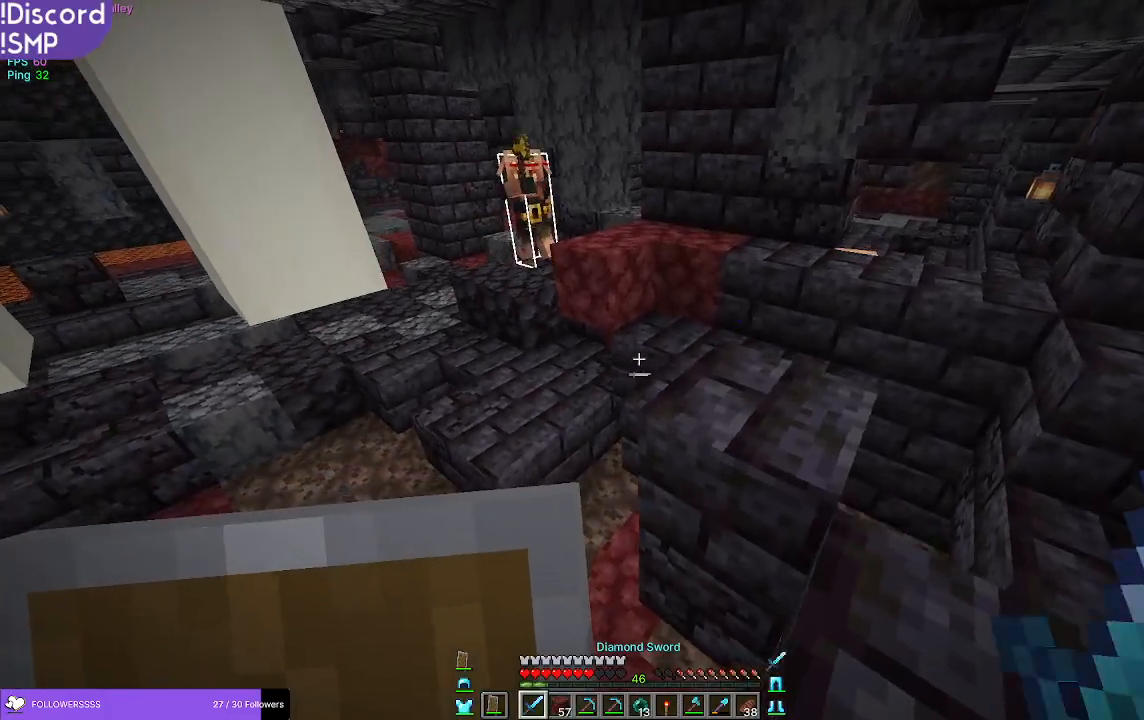
{"keys": ["s"], "mouse": [], "events": [[367, "s", "down"]]}
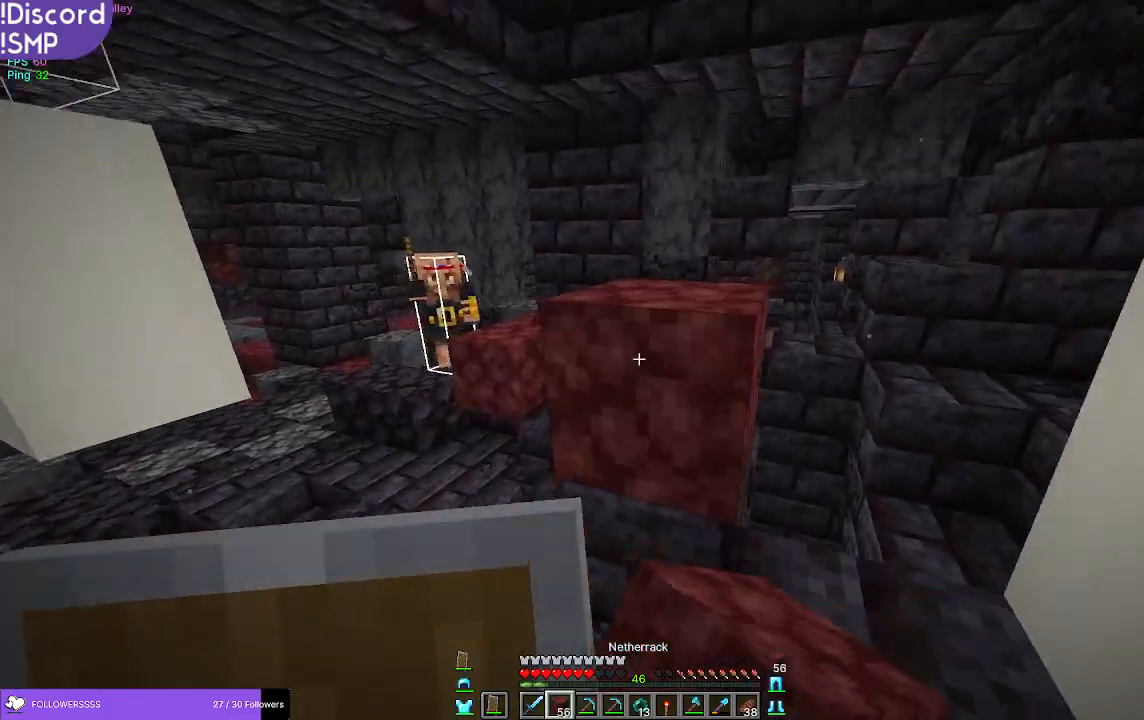
{"keys": [], "mouse": [], "events": [[67, "mouse_right", "down"], [117, "mouse_right", "up"], [267, "s", "up"]]}
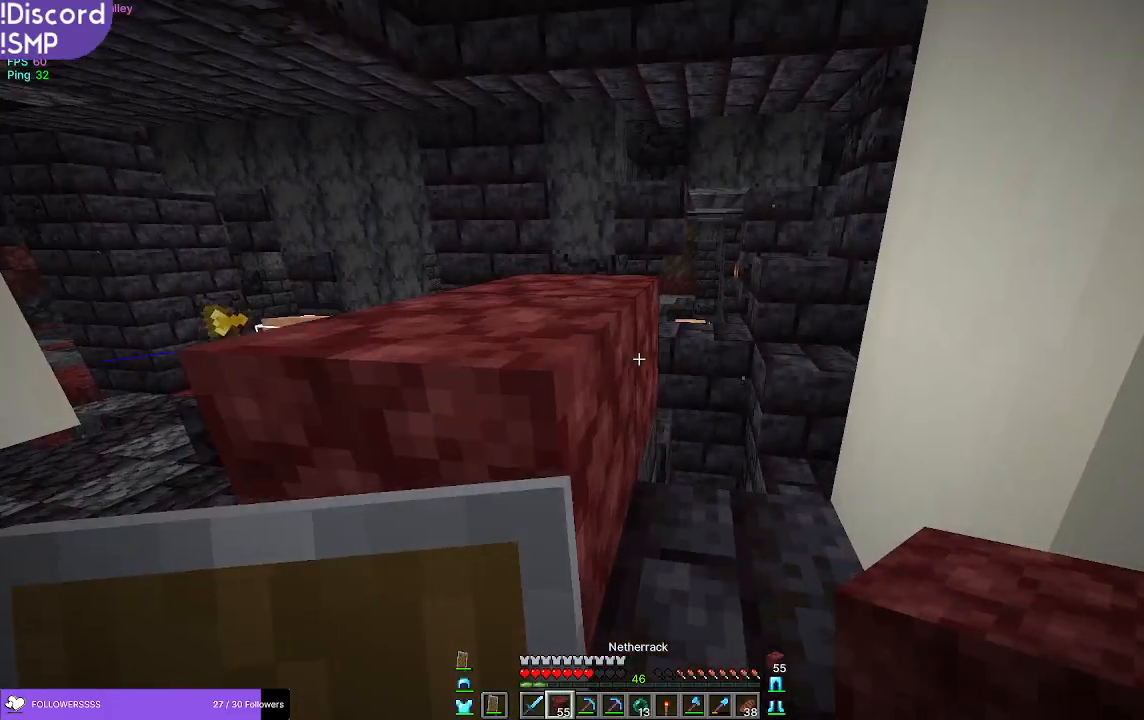
{"keys": [], "mouse": [], "events": []}
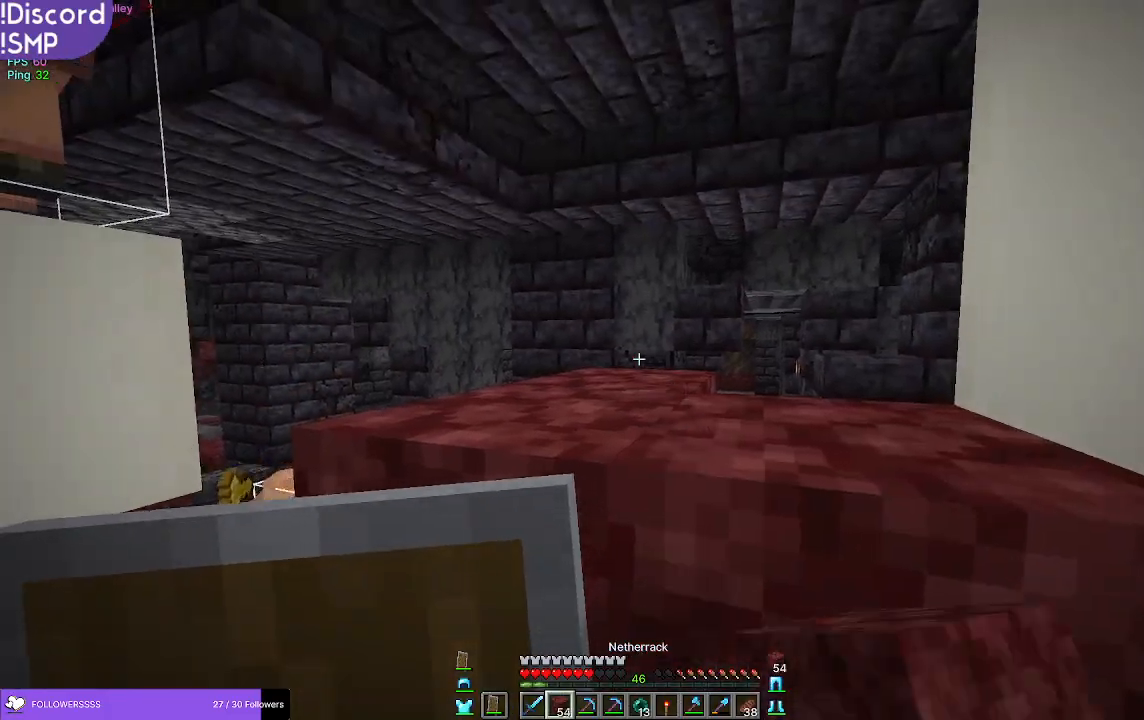
{"keys": [], "mouse": ["right"], "events": [[67, "mouse_right", "down"], [150, "mouse_right", "up"], [317, "mouse_right", "down"], [367, "mouse_right", "up"], [483, "mouse_right", "down"]]}
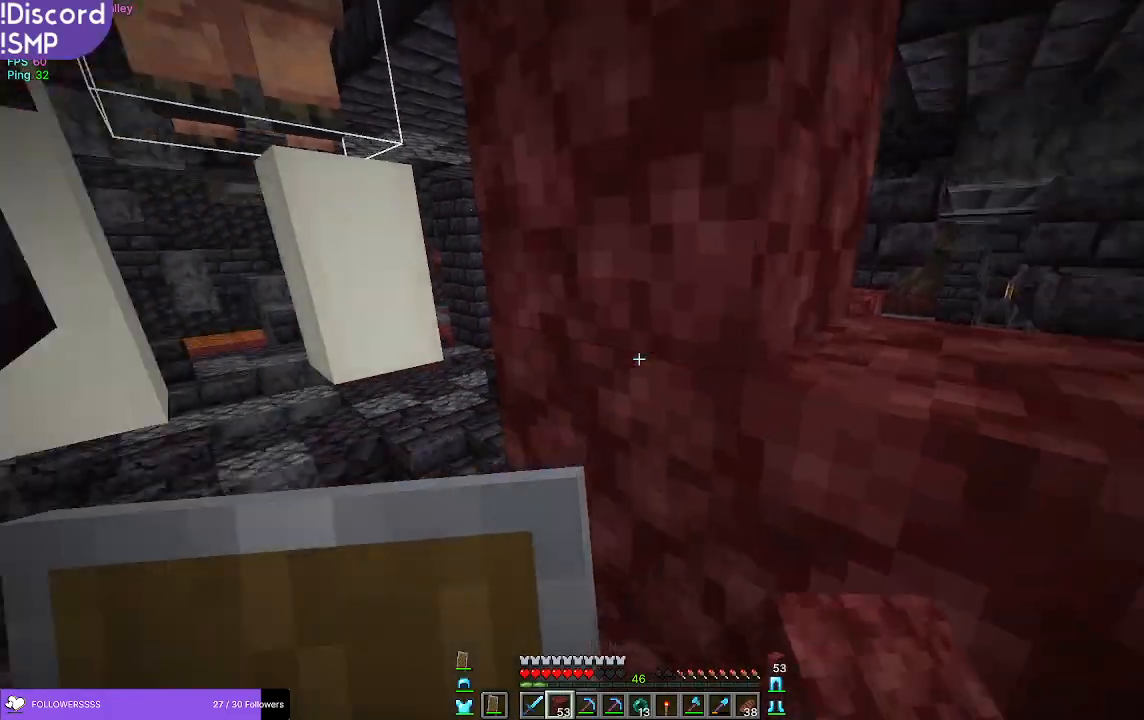
{"keys": ["w"], "mouse": [], "events": [[50, "mouse_right", "up"], [100, "d", "down"], [150, "d", "up"], [417, "w", "down"]]}
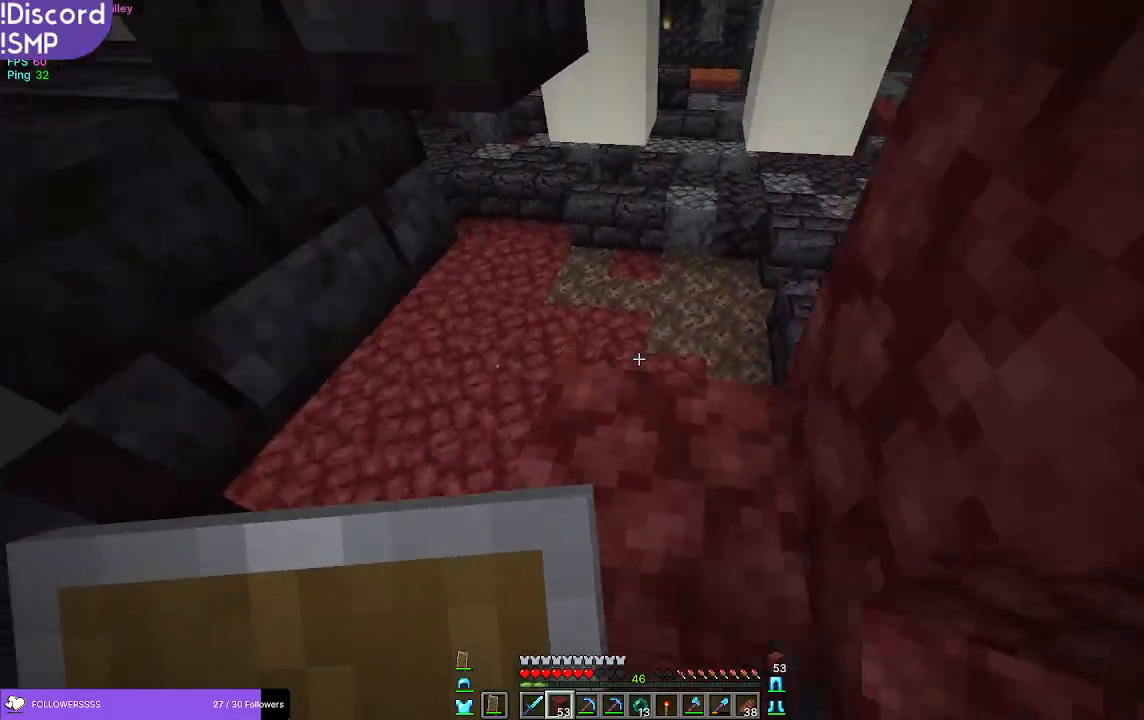
{"keys": ["d"], "mouse": [], "events": [[50, "w", "up"], [117, "d", "down"]]}
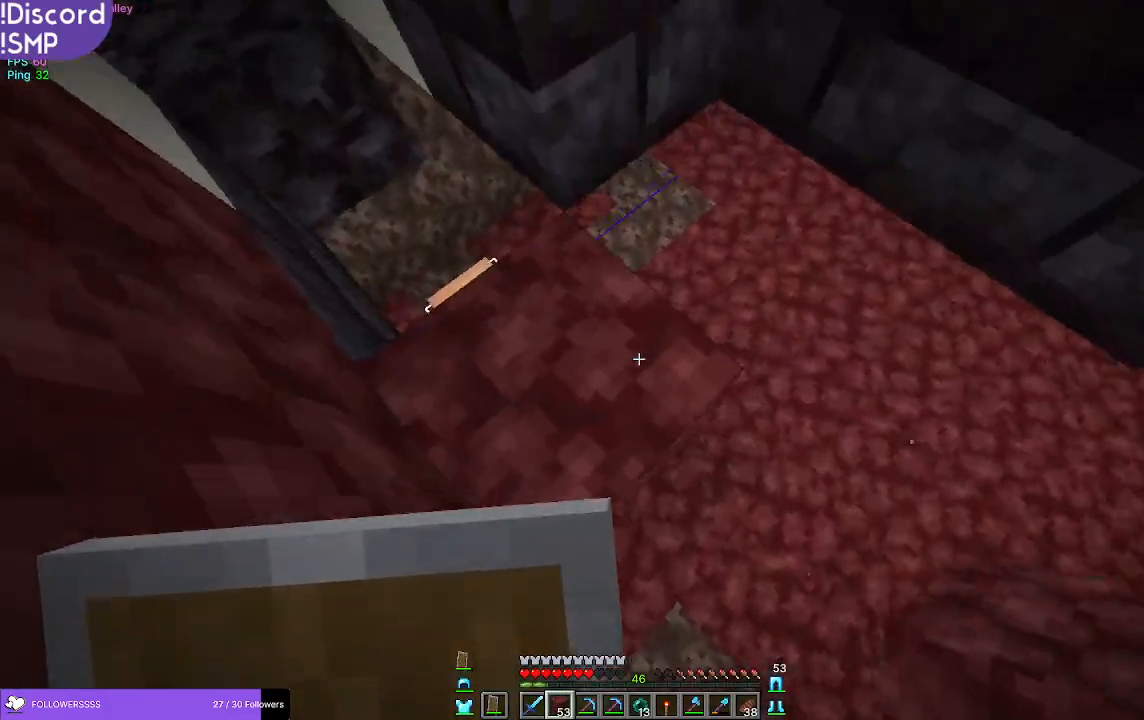
{"keys": ["s"], "mouse": [], "events": [[200, "d", "up"], [333, "s", "down"]]}
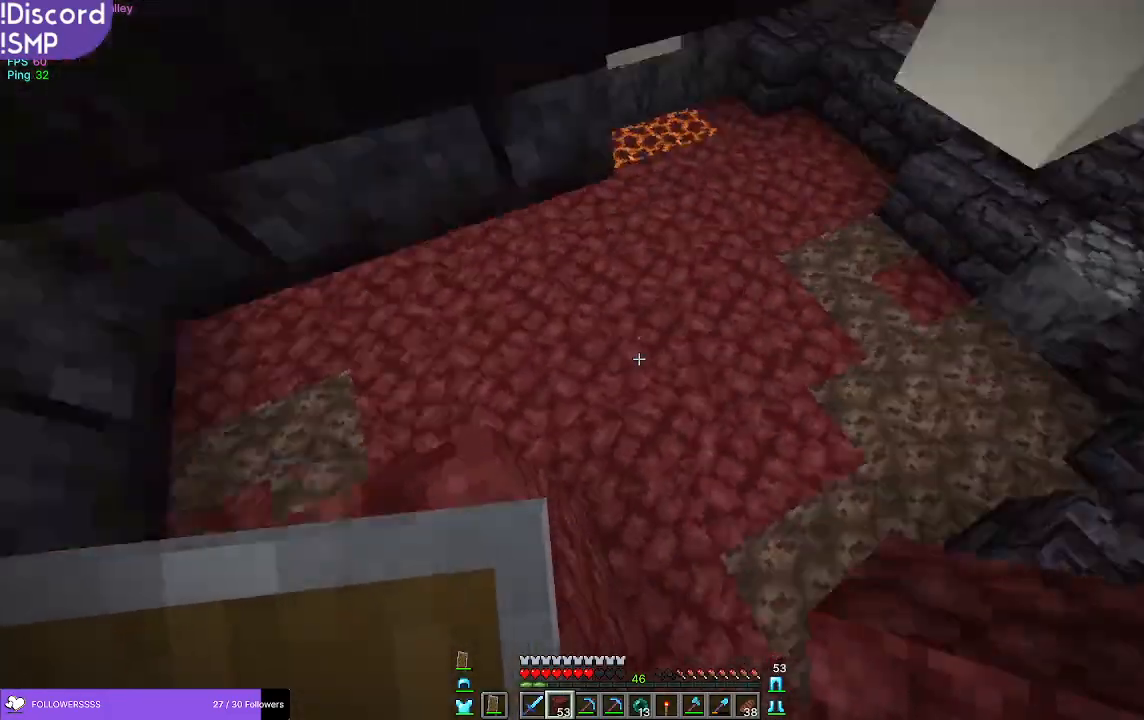
{"keys": [], "mouse": [], "events": [[100, "d", "down"], [133, "s", "up"], [200, "d", "up"]]}
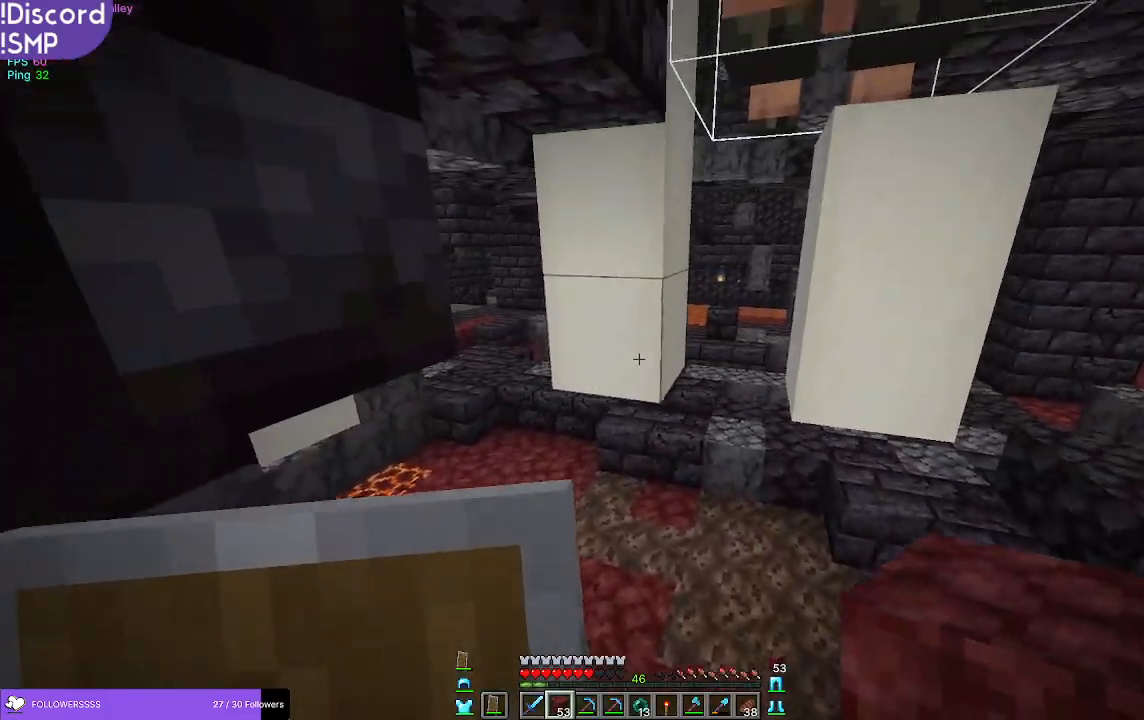
{"keys": ["w"], "mouse": [], "events": [[300, "w", "down"]]}
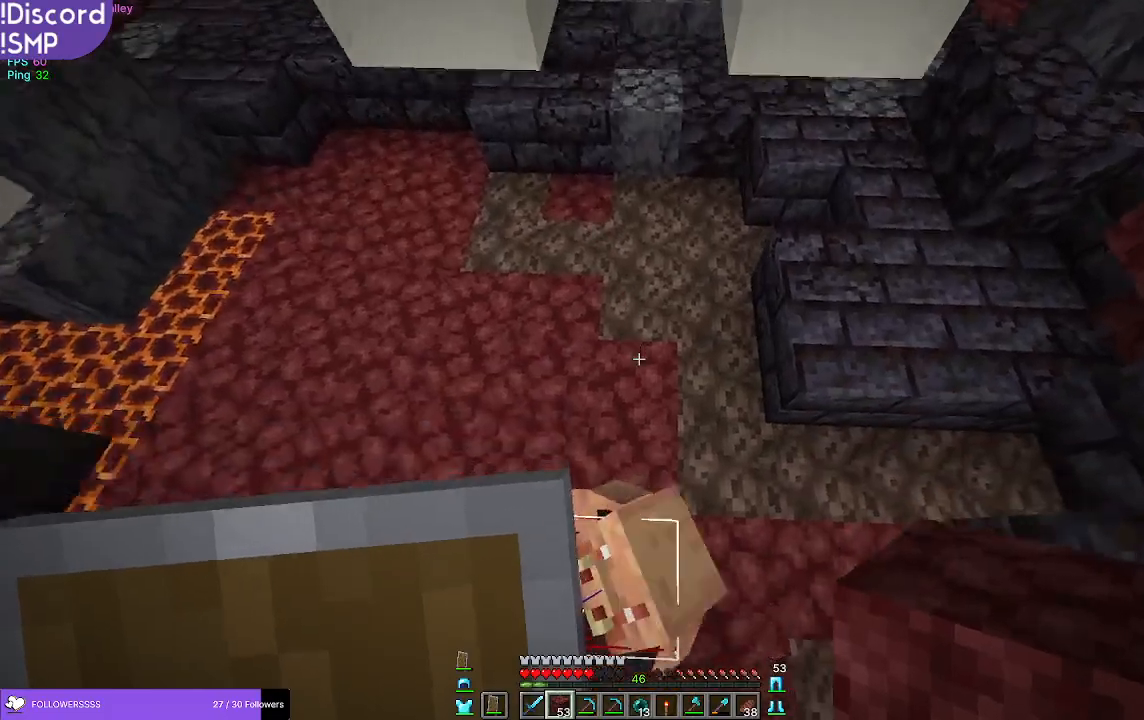
{"keys": ["w"], "mouse": [], "events": [[233, "a", "down"], [283, "a", "up"]]}